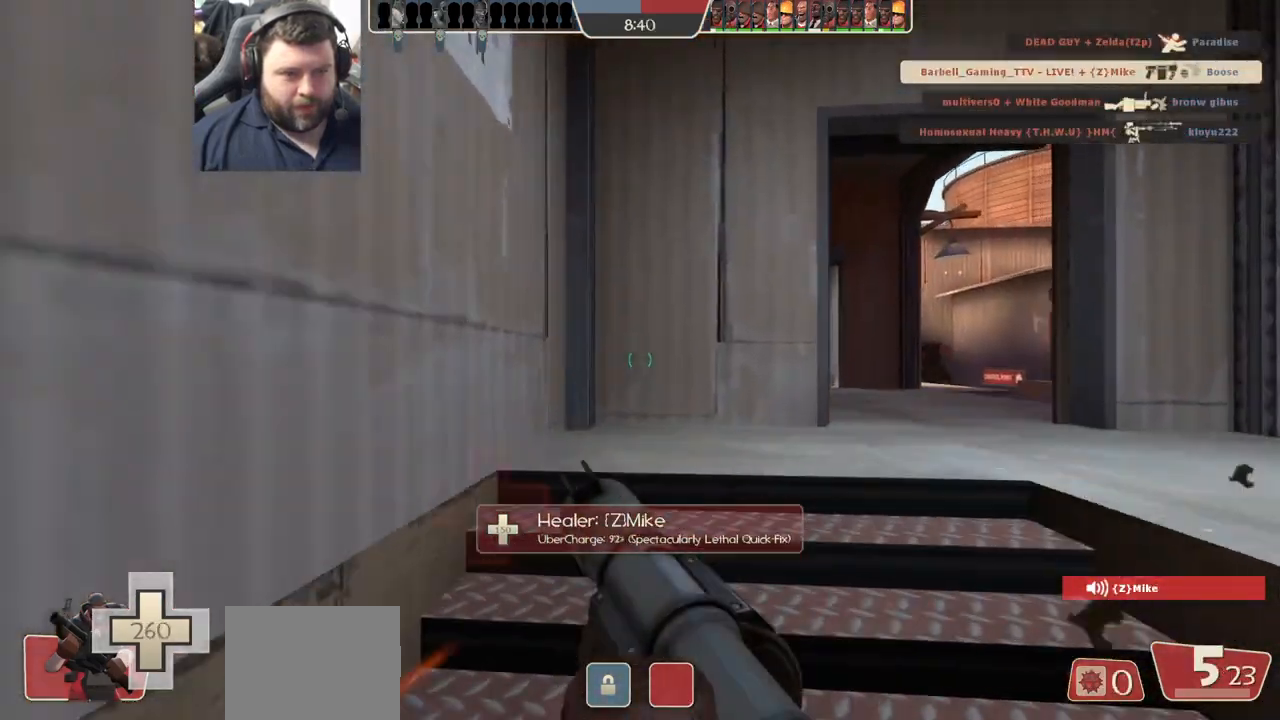
Gameplay with a controller (PlayStation layout); each line is a JSON object with the inputs held at the frame after it. "events" lists button and stick changes between this image and that frame as [ms after this image, input, new state], when the widget could be followed in between.
{"buttons": [], "left_stick": "up-right", "right_stick": "center", "events": [[67, "right_stick", "center"]]}
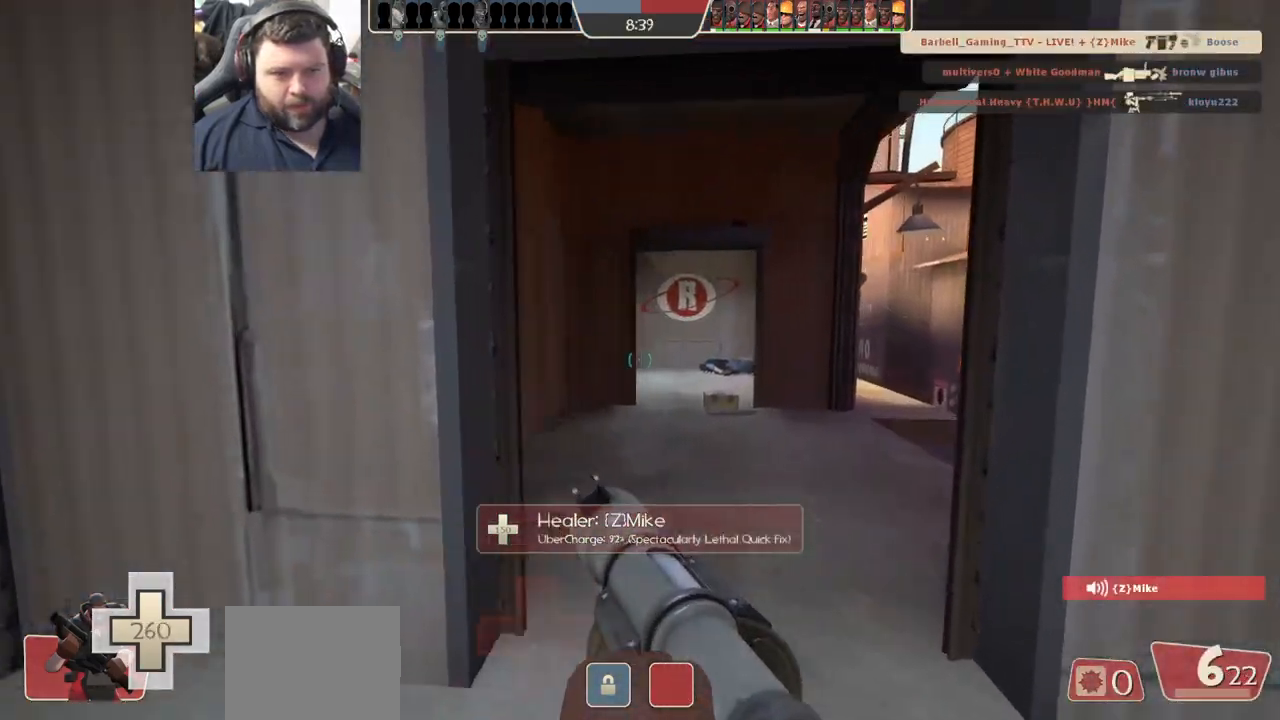
{"buttons": [], "left_stick": "up", "right_stick": "center", "events": [[267, "left_stick", "up"], [383, "right_stick", "right"], [450, "right_stick", "center"]]}
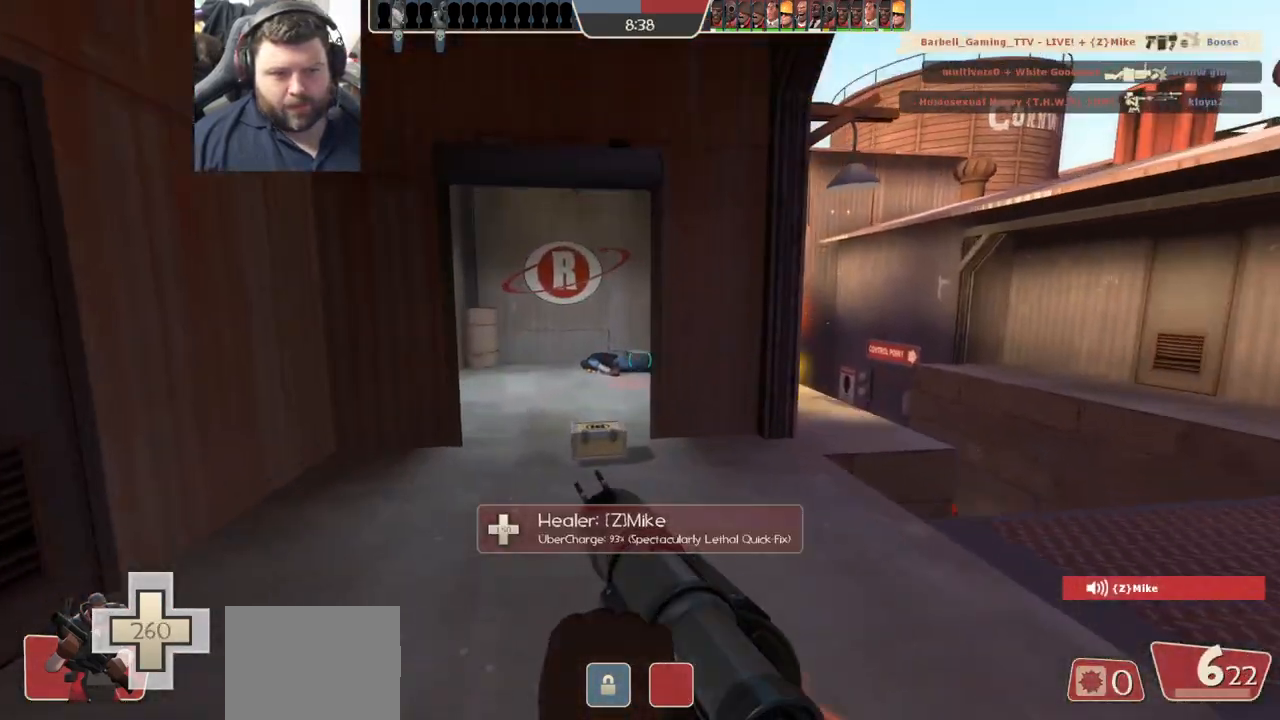
{"buttons": [], "left_stick": "right", "right_stick": "center", "events": [[50, "SQUARE", "down"], [50, "left_stick", "up-right"], [150, "SQUARE", "up"], [467, "left_stick", "right"]]}
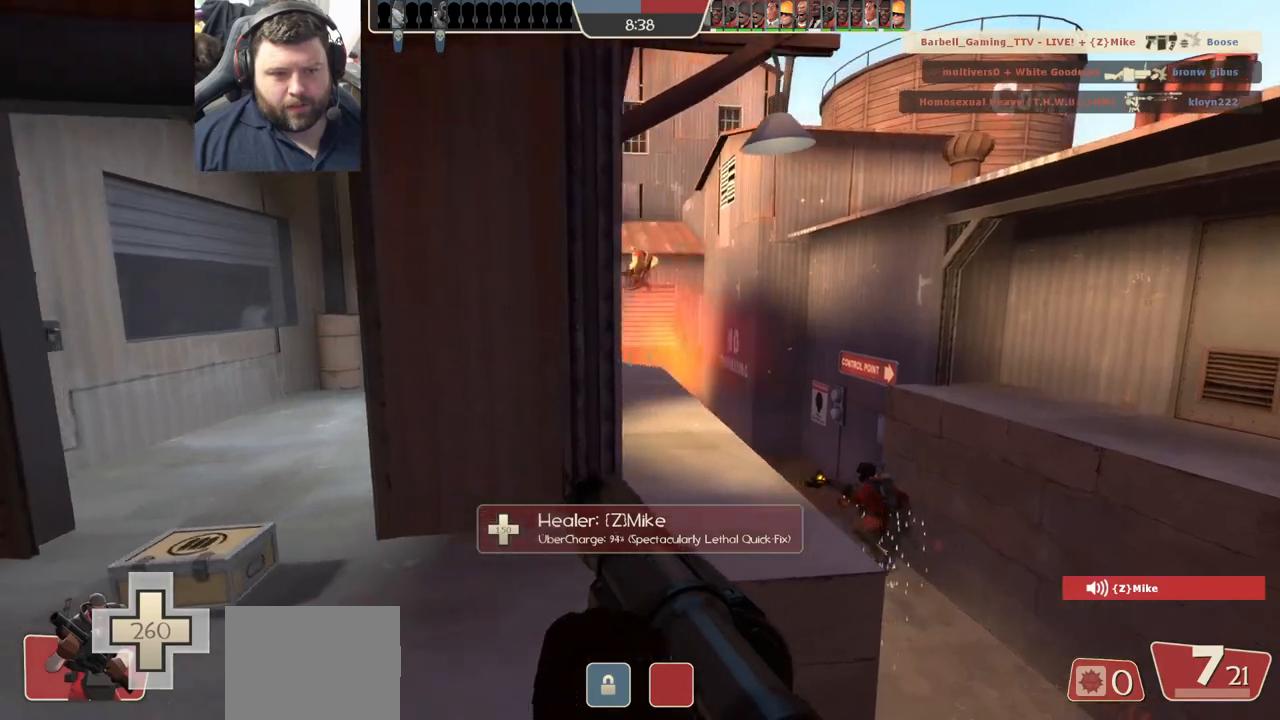
{"buttons": [], "left_stick": "right", "right_stick": "left", "events": [[383, "right_stick", "left"]]}
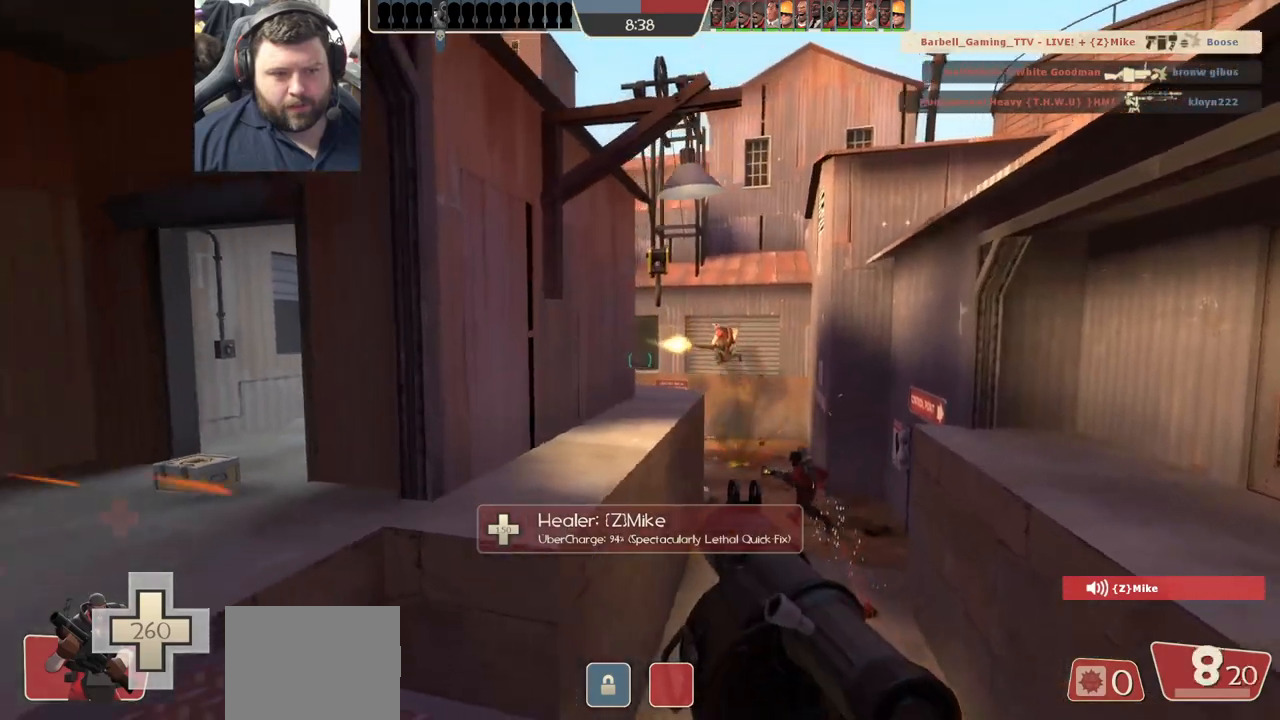
{"buttons": [], "left_stick": "up-right", "right_stick": "center", "events": [[150, "right_stick", "center"], [250, "R2", "down"], [450, "left_stick", "up-right"], [467, "R2", "up"]]}
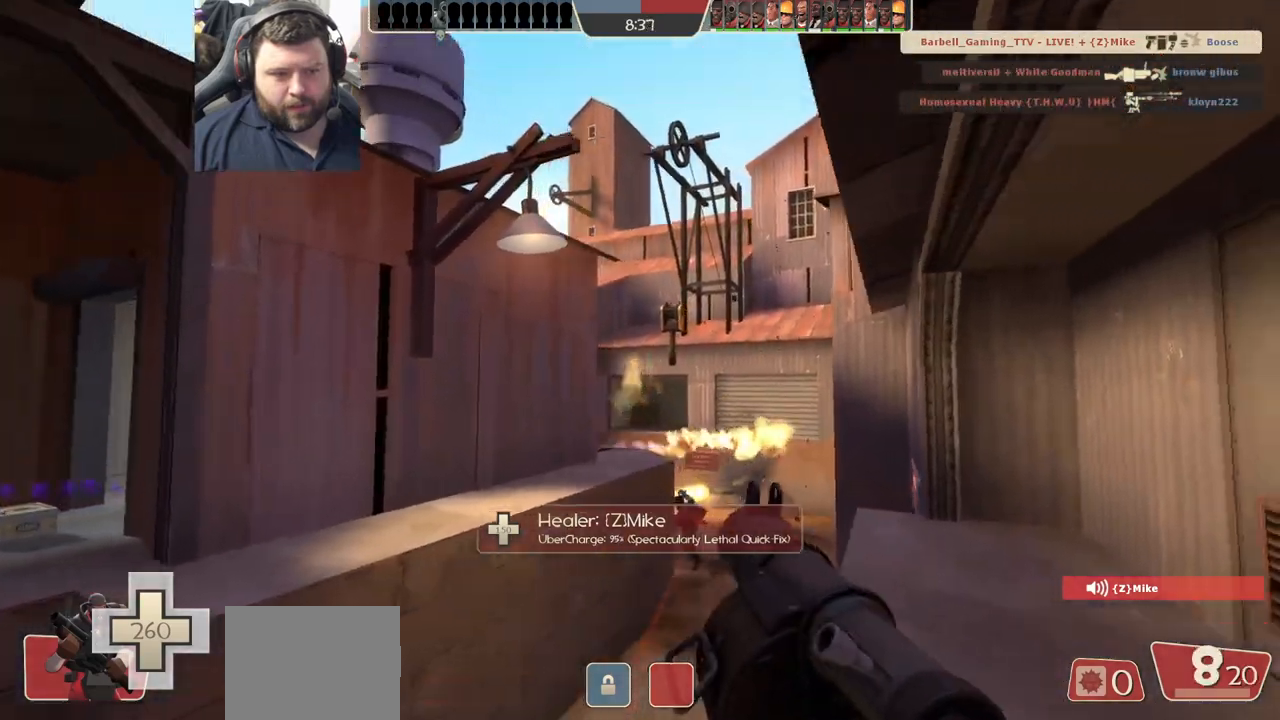
{"buttons": ["R2"], "left_stick": "up-right", "right_stick": "center", "events": [[217, "R2", "down"], [283, "R2", "up"], [367, "R2", "down"], [450, "R2", "up"], [483, "R2", "down"]]}
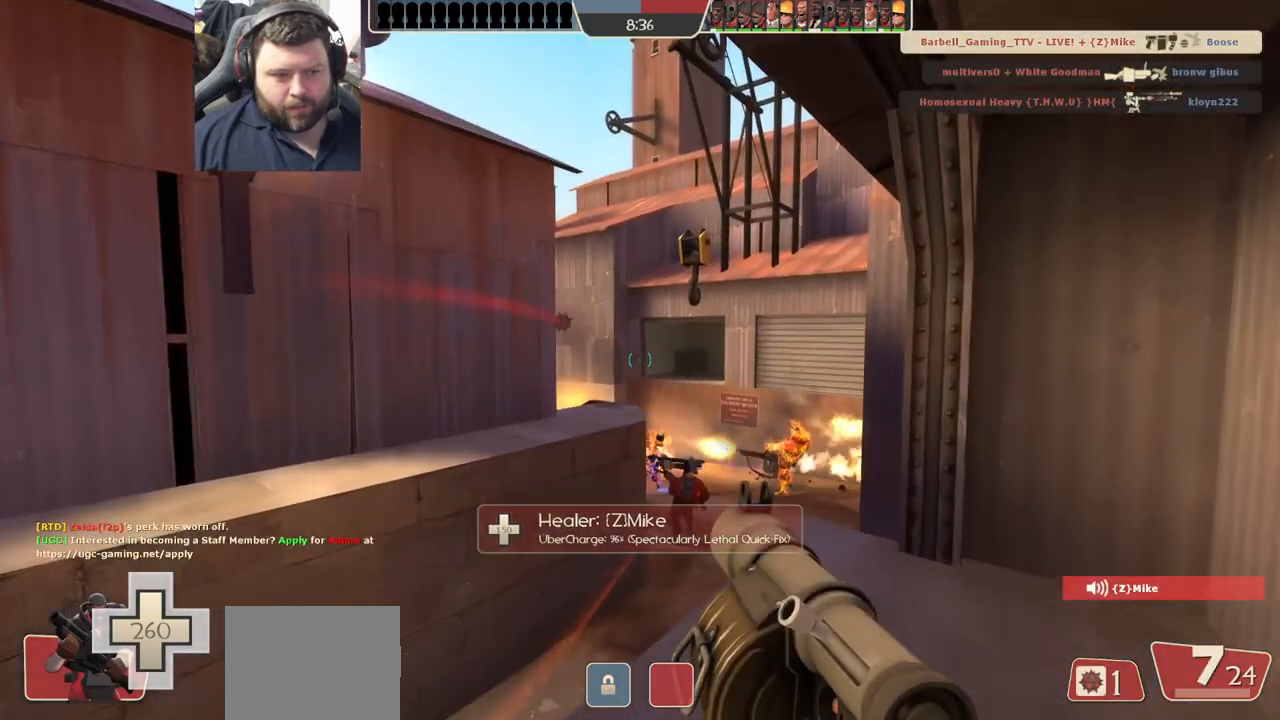
{"buttons": ["L2"], "left_stick": "down", "right_stick": "center", "events": [[17, "left_stick", "up"], [67, "R2", "up"], [67, "right_stick", "left"], [150, "R2", "down"], [233, "R2", "up"], [283, "R2", "down"], [317, "left_stick", "right"], [350, "R2", "up"], [350, "right_stick", "center"], [417, "L2", "down"], [417, "R2", "down"], [433, "left_stick", "down"], [467, "R2", "up"]]}
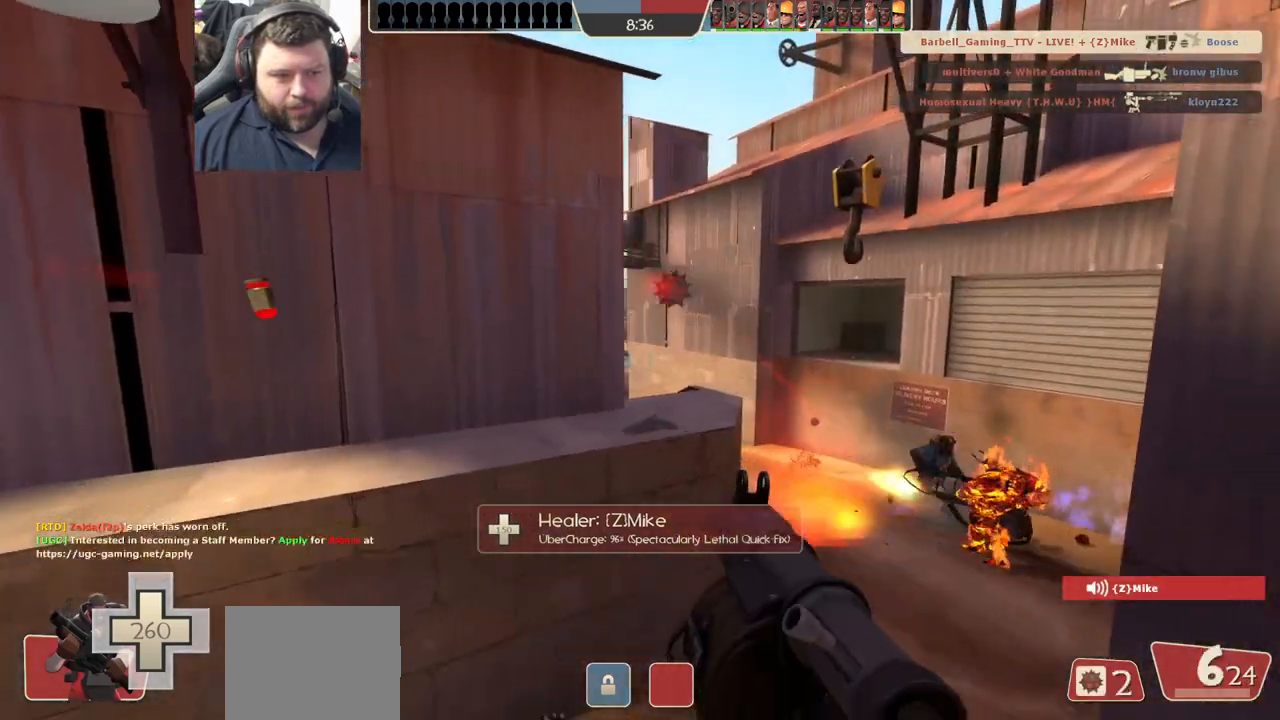
{"buttons": ["L2"], "left_stick": "down", "right_stick": "center", "events": [[33, "left_stick", "down-left"], [100, "L2", "up"], [100, "right_stick", "right"], [150, "left_stick", "center"], [200, "L2", "down"], [200, "left_stick", "up"], [200, "right_stick", "center"], [250, "R2", "down"], [333, "L2", "up"], [333, "R2", "up"], [350, "left_stick", "right"], [433, "L2", "down"], [433, "R2", "down"], [433, "left_stick", "down"], [483, "R2", "up"]]}
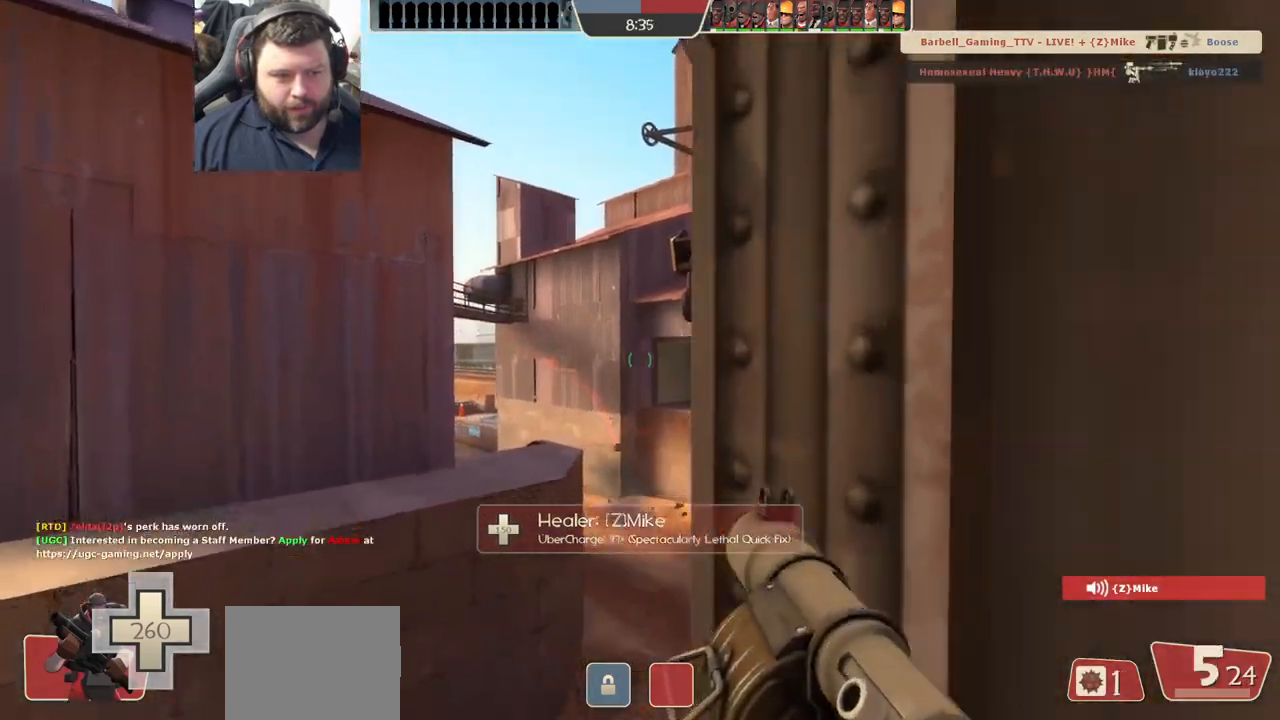
{"buttons": ["L2", "R2"], "left_stick": "down", "right_stick": "center", "events": [[33, "R2", "down"], [33, "left_stick", "down-left"], [67, "L2", "up"], [133, "L2", "down"], [133, "R2", "up"], [250, "L2", "up"], [300, "R2", "down"], [383, "left_stick", "down"], [400, "R2", "up"], [467, "L2", "down"], [467, "R2", "down"]]}
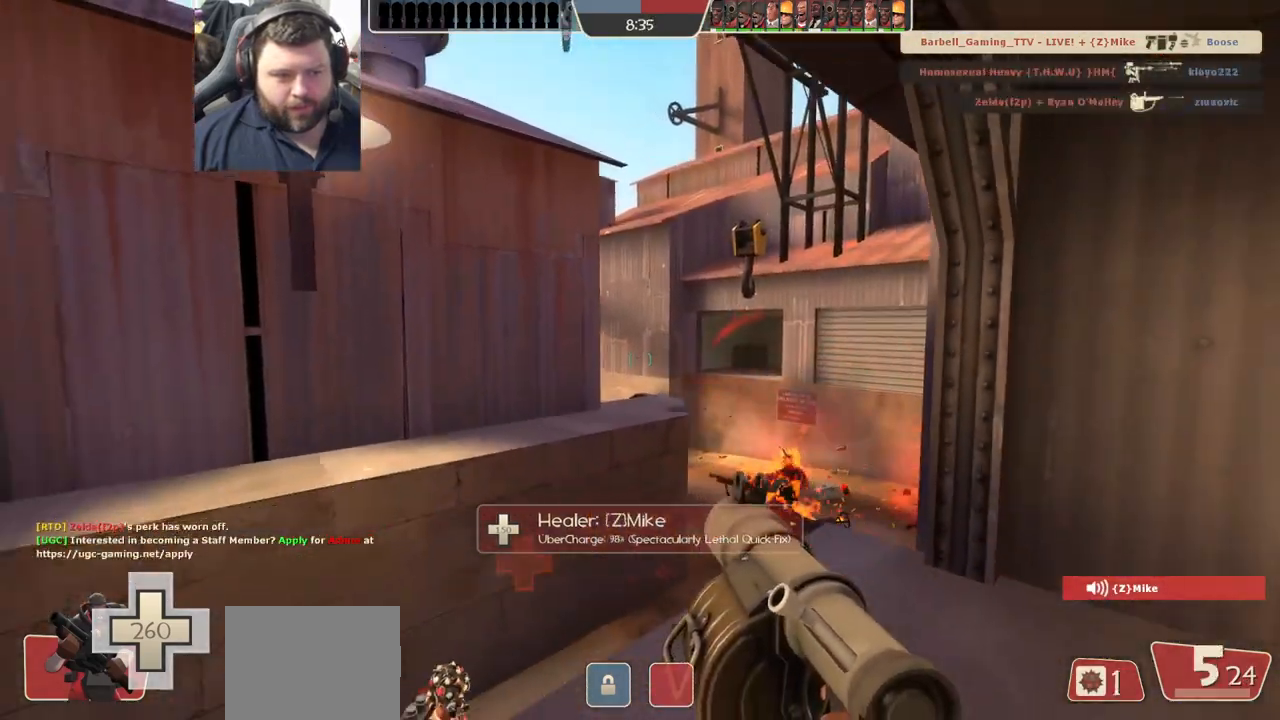
{"buttons": [], "left_stick": "up-right", "right_stick": "center", "events": [[17, "left_stick", "down-left"], [33, "R2", "up"], [117, "L2", "up"], [117, "R2", "down"], [167, "R2", "up"], [233, "left_stick", "up-right"], [267, "R2", "down"], [317, "R2", "up"], [383, "R2", "down"], [450, "R2", "up"]]}
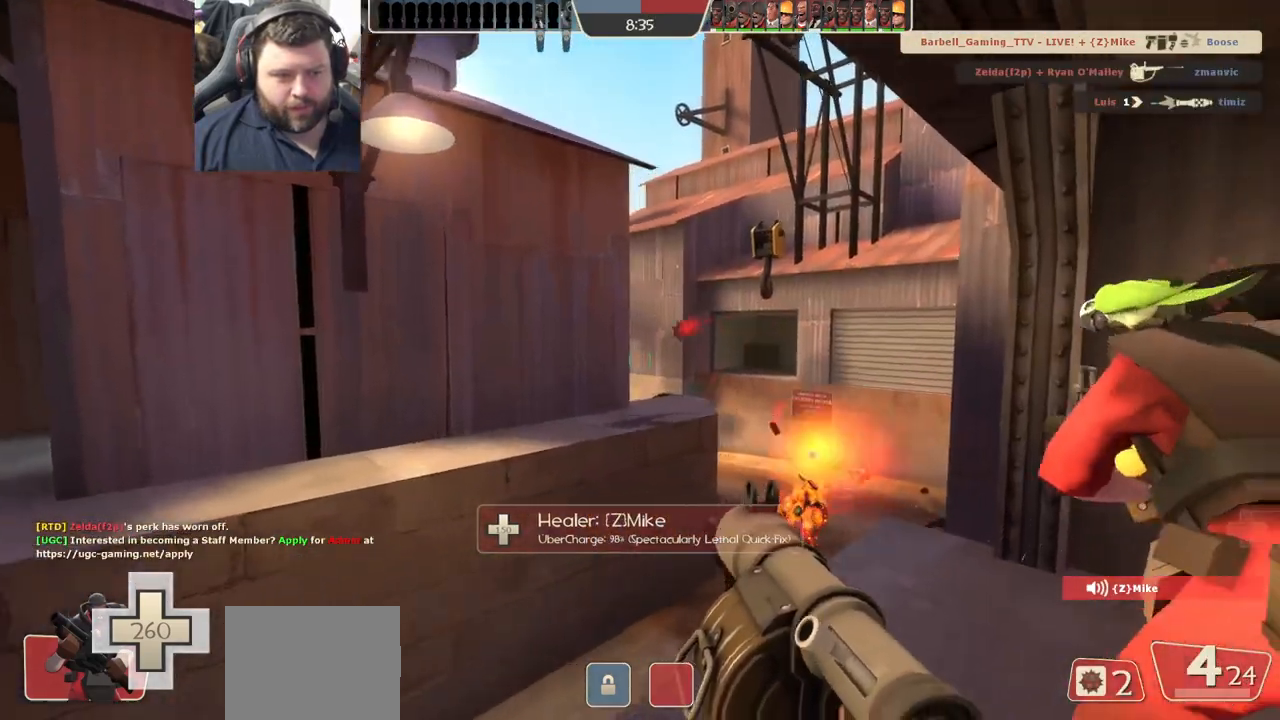
{"buttons": [], "left_stick": "up-left", "right_stick": "center", "events": [[117, "left_stick", "up-left"], [300, "CROSS", "down"], [500, "CROSS", "up"]]}
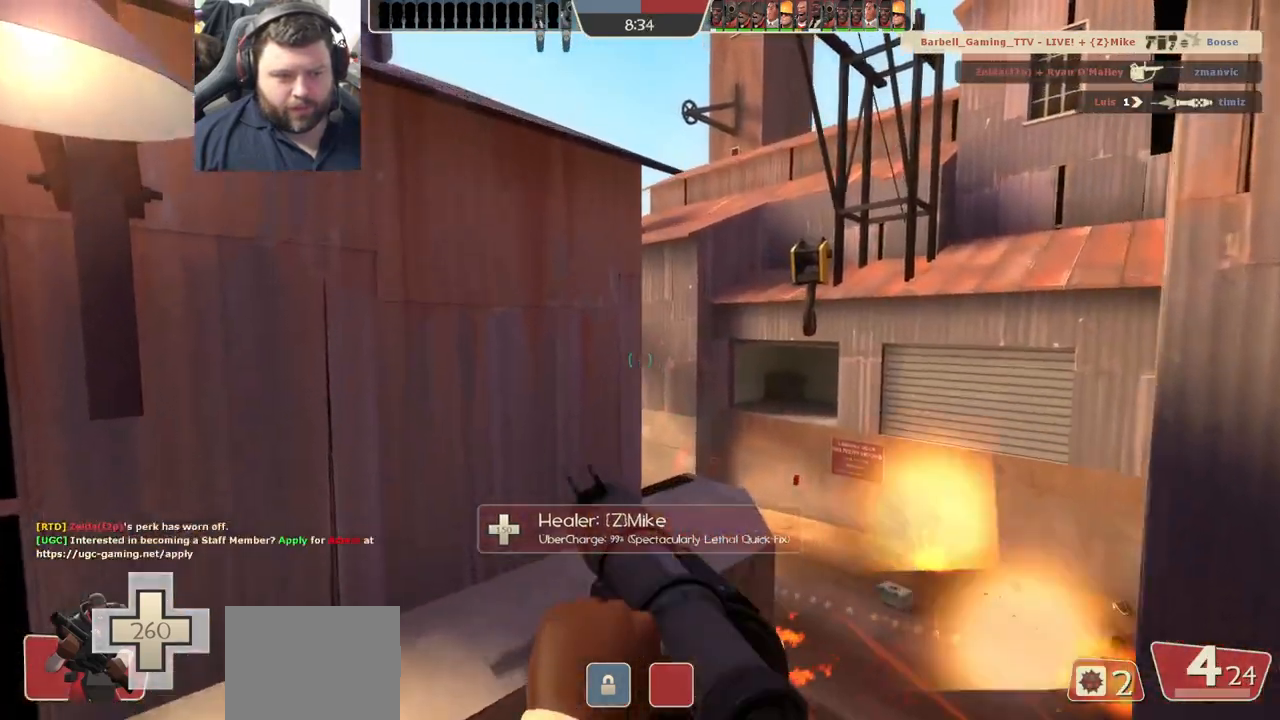
{"buttons": [], "left_stick": "down-left", "right_stick": "center", "events": [[233, "left_stick", "center"], [317, "left_stick", "up-left"], [483, "left_stick", "down-left"]]}
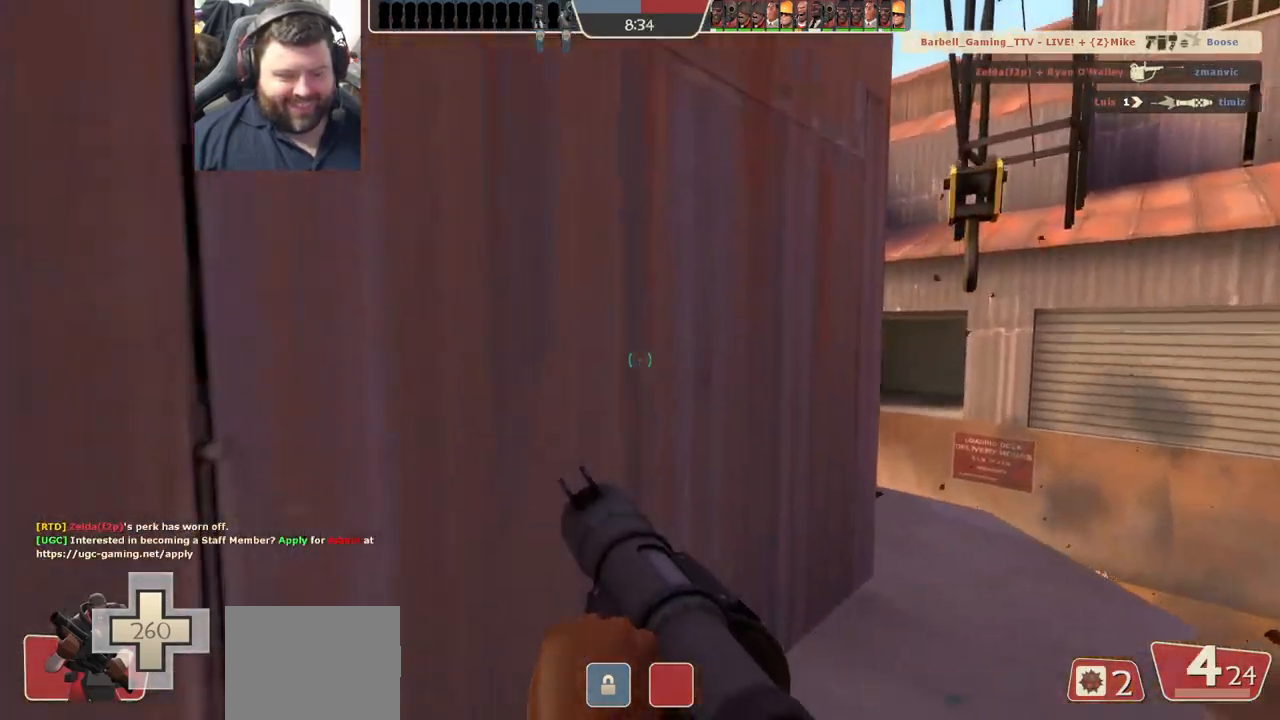
{"buttons": [], "left_stick": "center", "right_stick": "center", "events": [[267, "left_stick", "down"], [467, "left_stick", "center"]]}
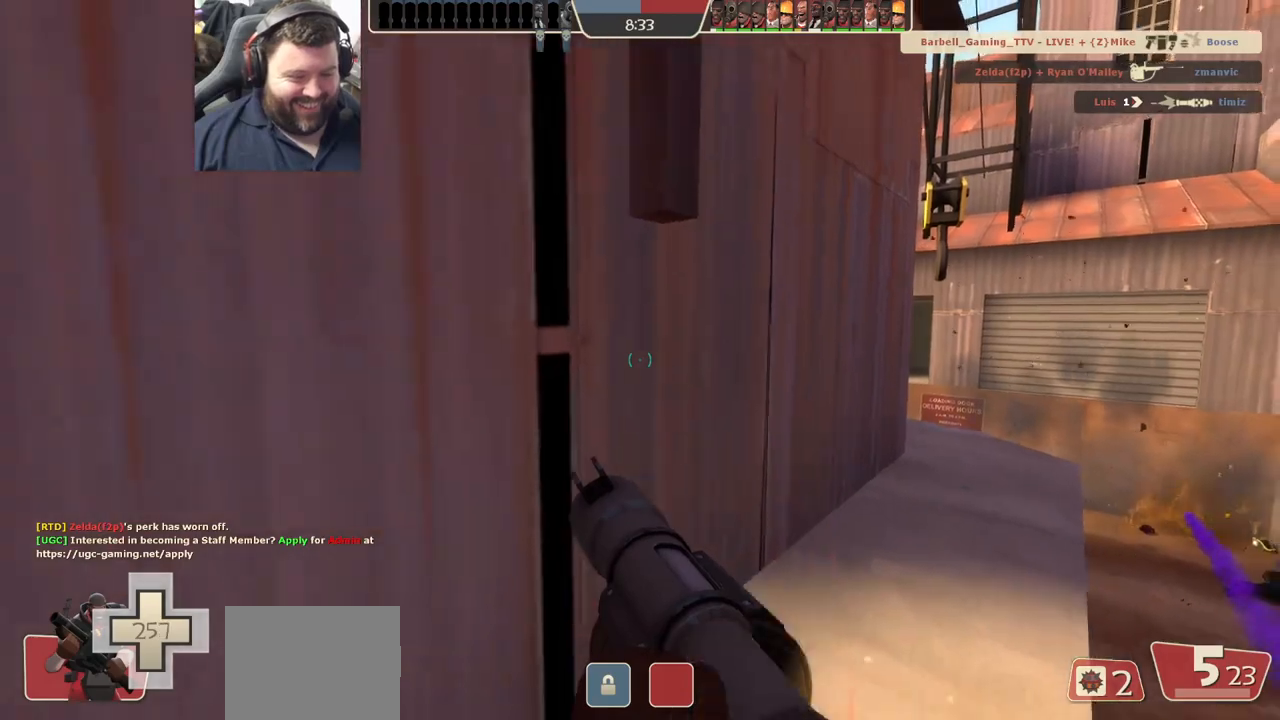
{"buttons": ["L2"], "left_stick": "up-right", "right_stick": "center"}
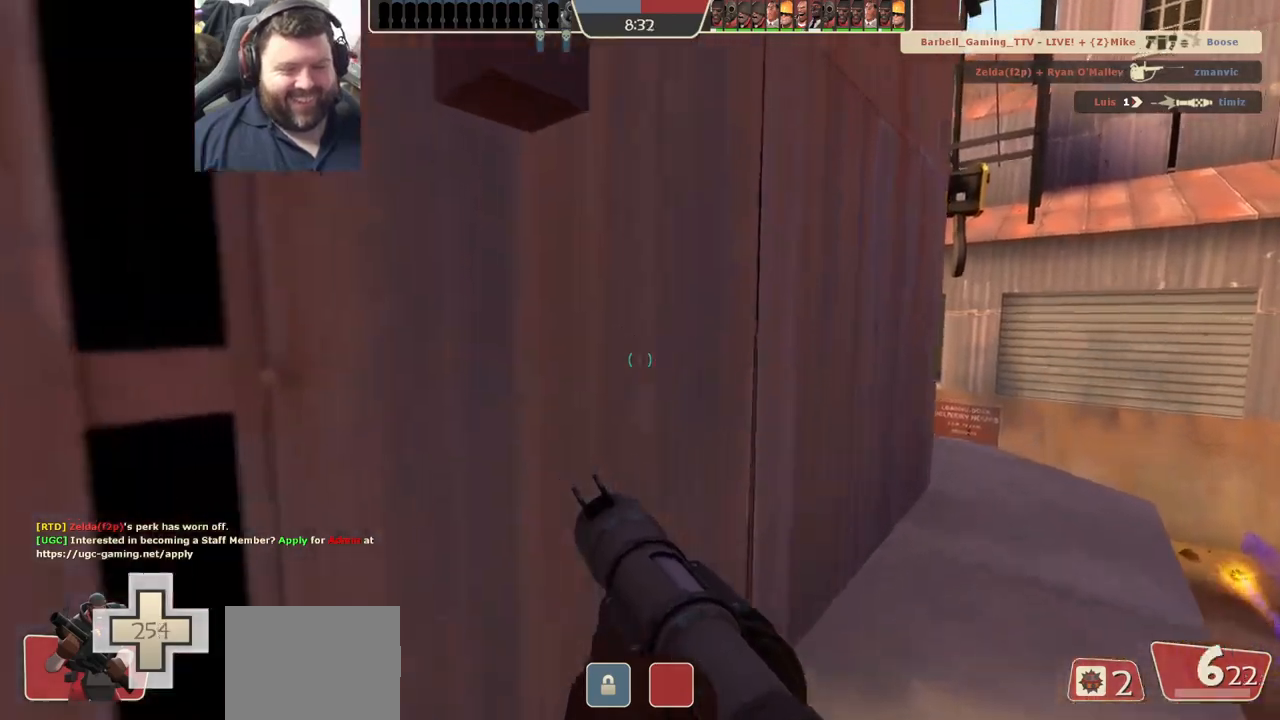
{"buttons": [], "left_stick": "up-right", "right_stick": "center", "events": [[133, "L2", "up"], [300, "right_stick", "left"], [400, "right_stick", "center"]]}
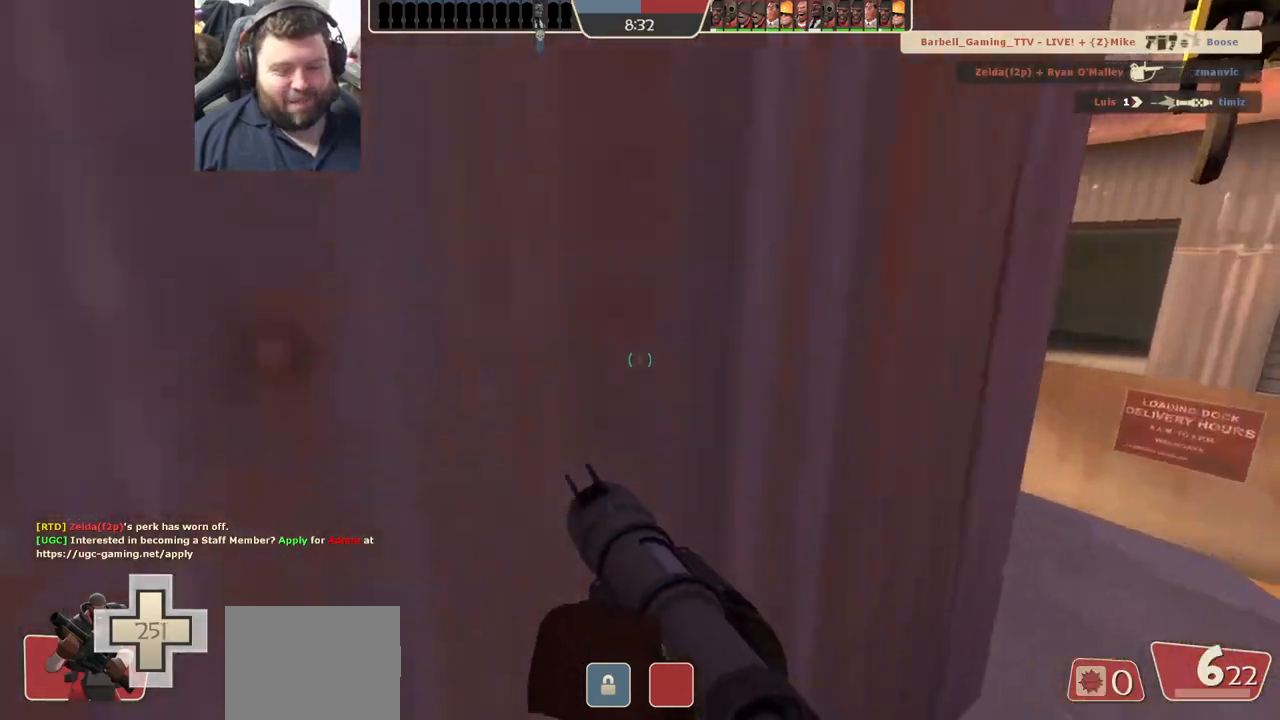
{"buttons": [], "left_stick": "center", "right_stick": "center", "events": [[250, "left_stick", "up"], [250, "right_stick", "left"], [350, "right_stick", "center"], [383, "R2", "down"], [467, "left_stick", "center"], [500, "R2", "up"]]}
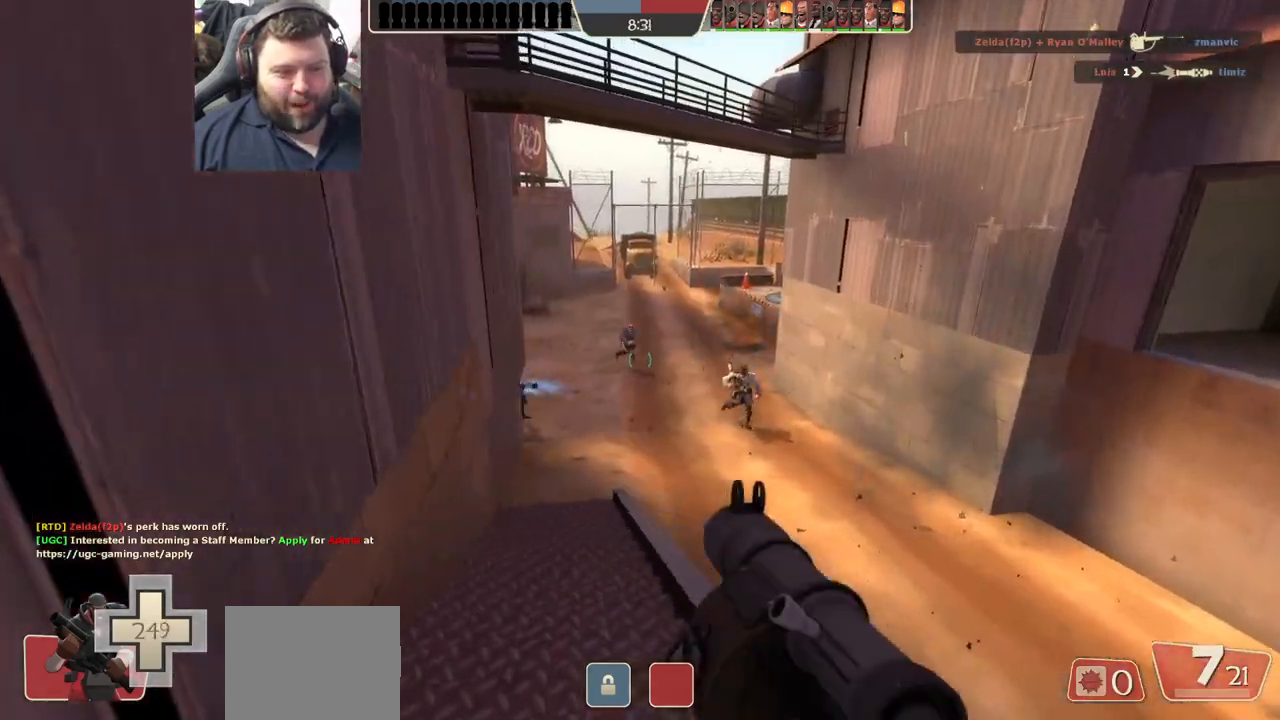
{"buttons": ["R2"], "left_stick": "up-right", "right_stick": "down", "events": [[17, "left_stick", "down-left"], [83, "R2", "down"], [133, "R2", "up"], [150, "left_stick", "left"], [217, "R2", "down"], [283, "R2", "up"], [317, "left_stick", "down"], [367, "R2", "down"], [400, "R2", "up"], [433, "left_stick", "up-right"], [433, "right_stick", "down"], [483, "R2", "down"]]}
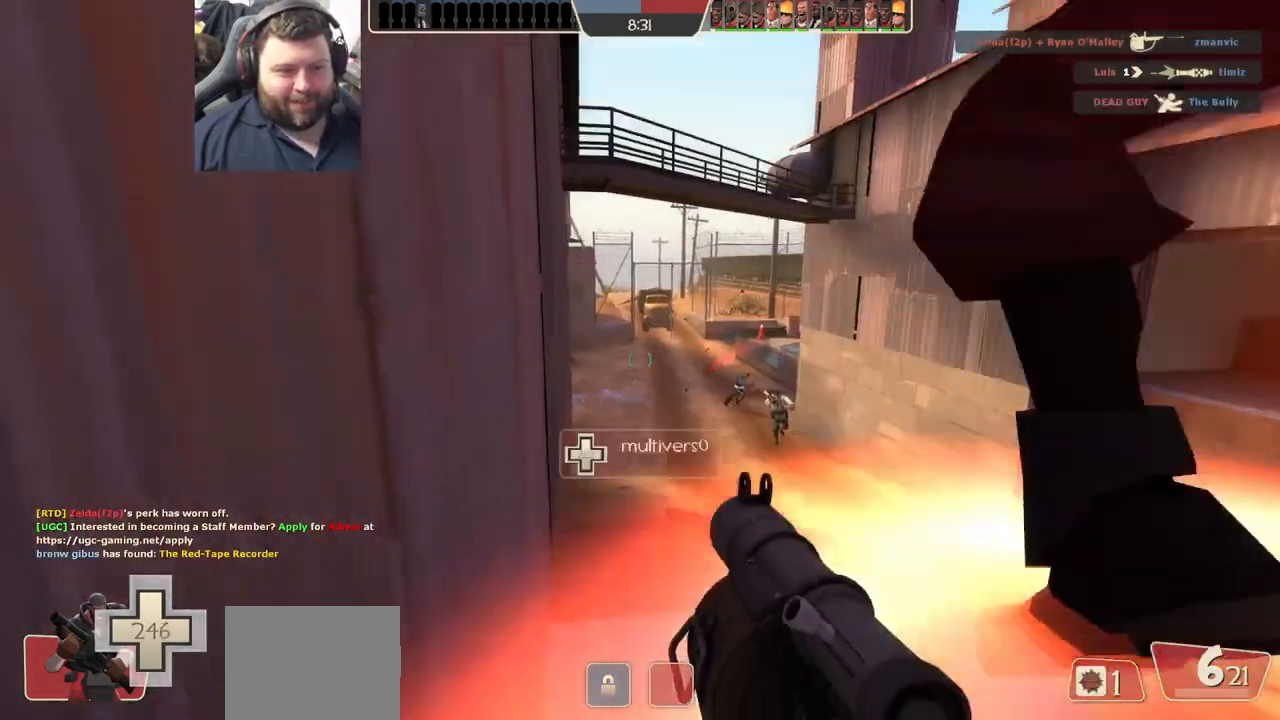
{"buttons": [], "left_stick": "up-right", "right_stick": "center", "events": [[50, "R2", "up"], [117, "L2", "down"], [117, "R2", "down"], [200, "R2", "up"], [250, "R2", "down"], [283, "L2", "up"], [283, "right_stick", "center"], [317, "L2", "down"], [317, "R2", "up"], [400, "R2", "down"], [450, "L2", "up"], [450, "R2", "up"]]}
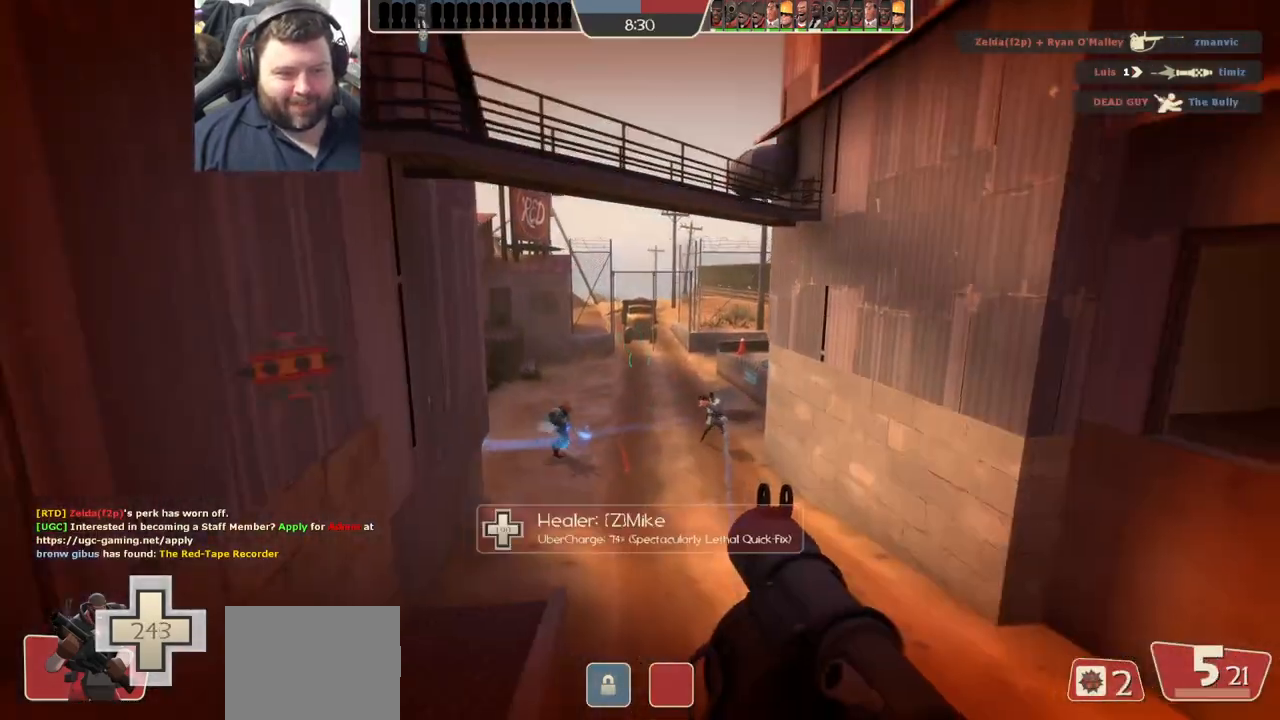
{"buttons": ["R2"], "left_stick": "up-right", "right_stick": "center", "events": [[17, "L2", "down"], [17, "R2", "down"], [17, "left_stick", "down-right"], [117, "L2", "up"], [117, "R2", "up"], [167, "R2", "down"], [167, "left_stick", "down-left"], [183, "L2", "down"], [233, "R2", "up"], [317, "R2", "down"], [317, "left_stick", "up-left"], [383, "R2", "up"], [383, "left_stick", "up"], [433, "R2", "down"], [483, "L2", "up"], [500, "left_stick", "up-right"]]}
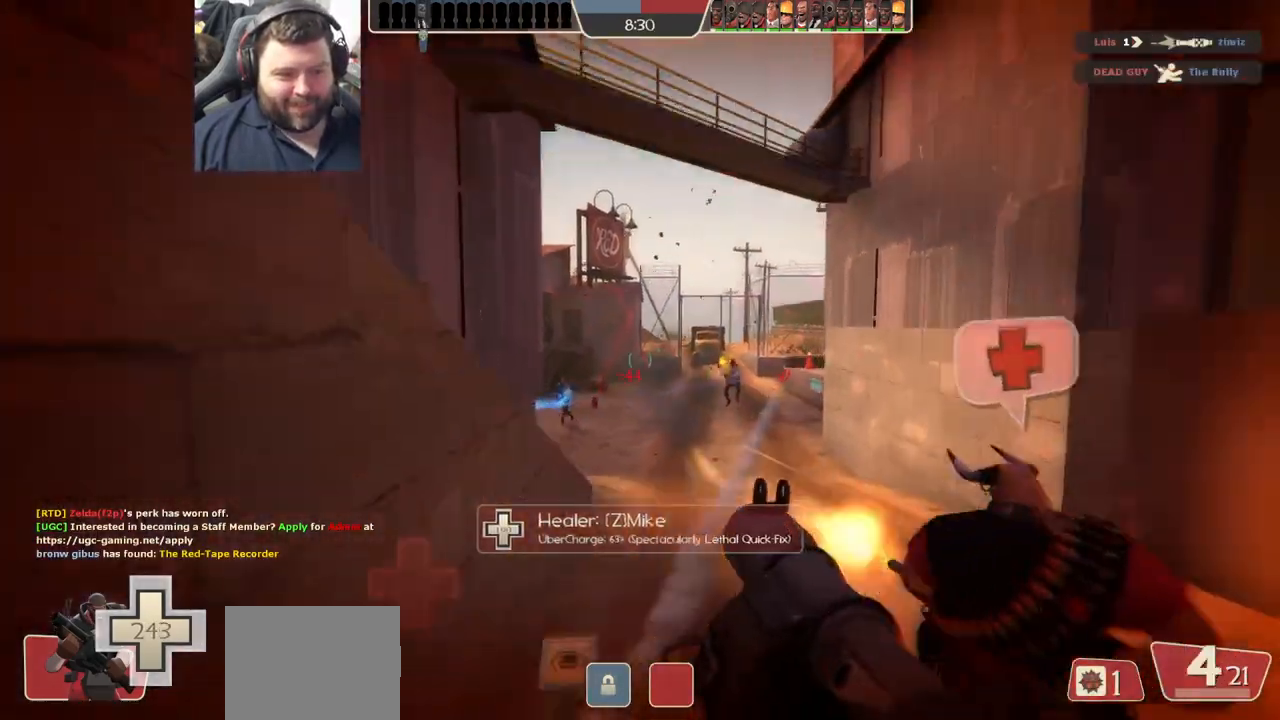
{"buttons": ["L2", "R2"], "left_stick": "up-right", "right_stick": "center", "events": [[17, "R2", "up"], [33, "L2", "down"], [50, "R2", "down"], [167, "L2", "up"], [167, "R2", "up"], [217, "R2", "down"], [267, "R2", "up"], [367, "R2", "down"], [433, "L2", "down"]]}
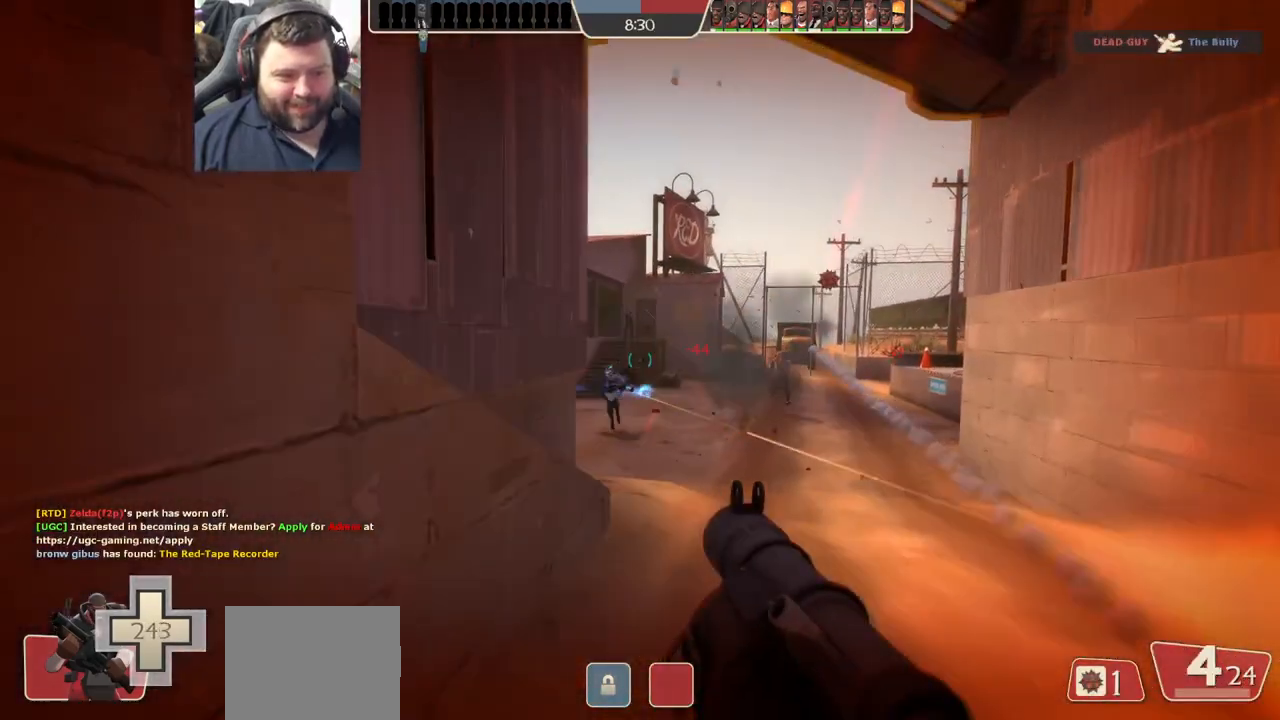
{"buttons": [], "left_stick": "down", "right_stick": "center", "events": [[67, "R2", "up"], [83, "L2", "up"], [133, "R2", "down"], [150, "L2", "down"], [200, "R2", "up"], [217, "left_stick", "up-left"], [267, "L2", "up"], [267, "R2", "down"], [350, "R2", "up"], [350, "left_stick", "down-left"], [383, "L2", "down"], [417, "R2", "down"], [433, "left_stick", "down"], [483, "R2", "up"], [500, "L2", "up"]]}
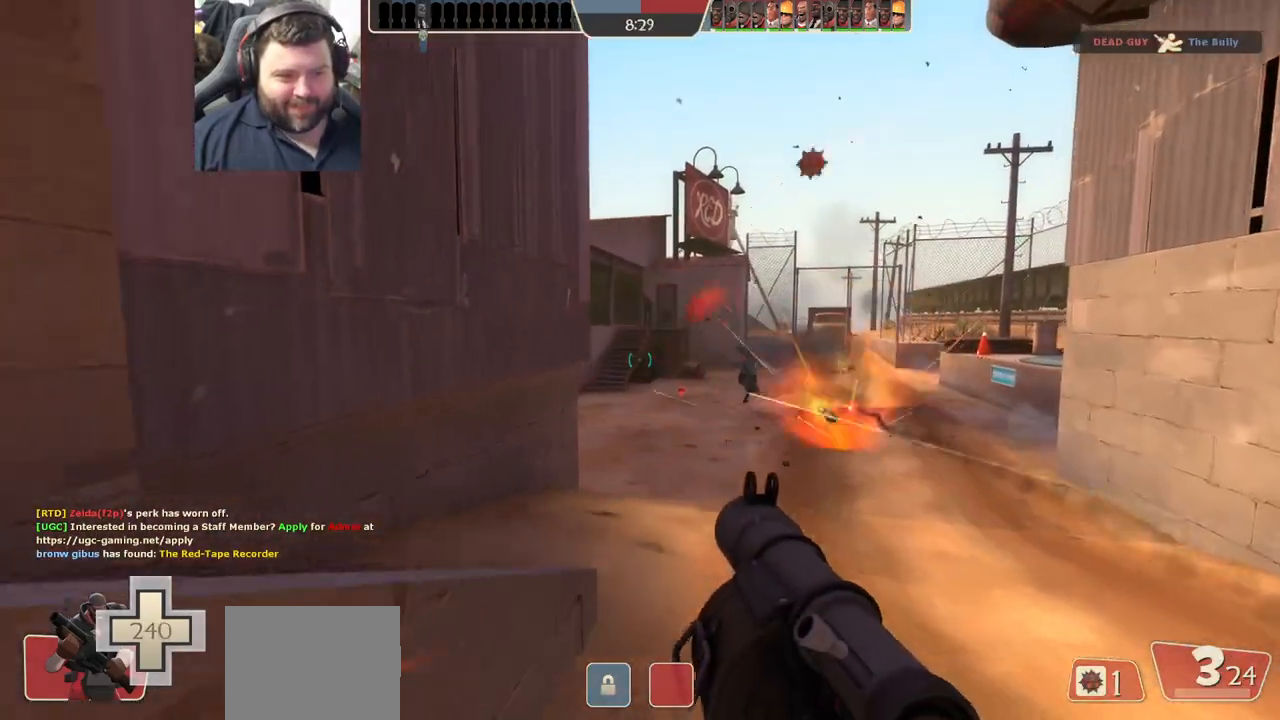
{"buttons": ["L2", "R2"], "left_stick": "up", "right_stick": "center", "events": [[50, "R2", "down"], [83, "L2", "down"], [133, "R2", "up"], [200, "R2", "down"], [217, "L2", "up"], [283, "R2", "up"], [300, "L2", "down"], [350, "R2", "down"], [350, "left_stick", "right"], [400, "left_stick", "up-right"], [417, "R2", "up"], [433, "L2", "up"], [500, "L2", "down"], [500, "R2", "down"], [500, "left_stick", "up"]]}
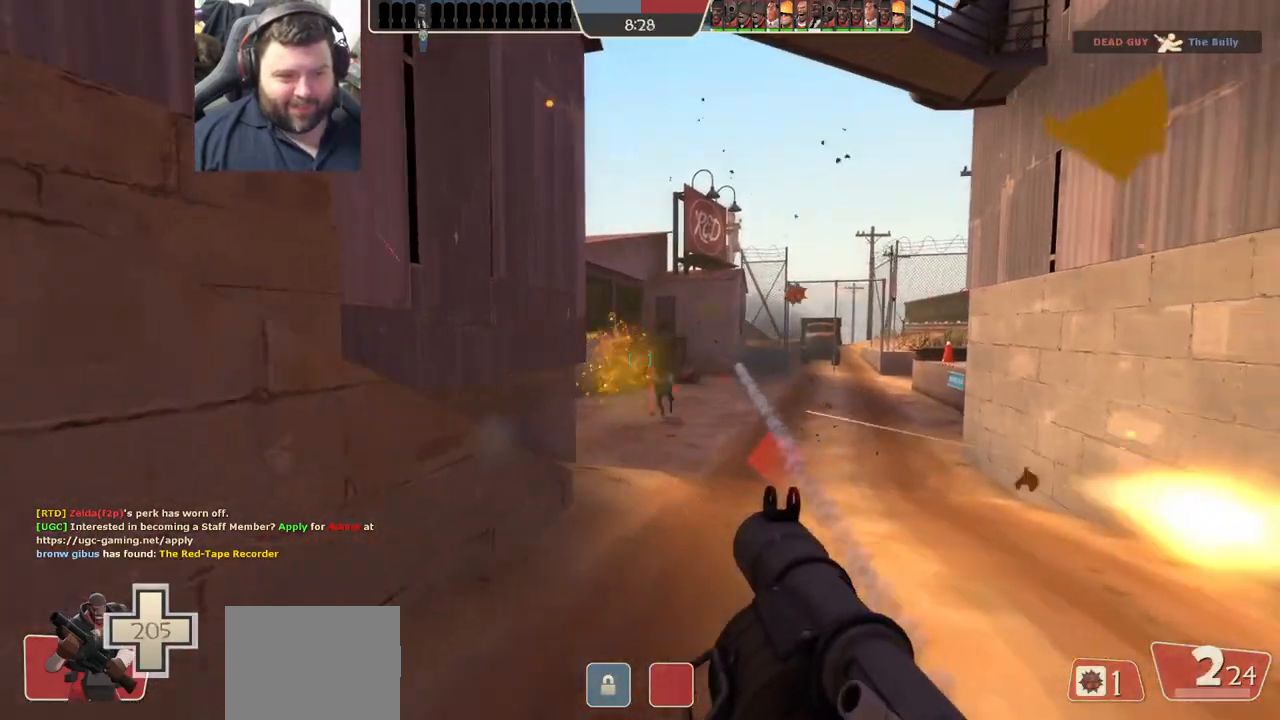
{"buttons": ["L2", "R2"], "left_stick": "down-right", "right_stick": "center", "events": [[67, "R2", "up"], [117, "left_stick", "up-left"], [150, "L2", "up"], [150, "R2", "down"], [233, "R2", "up"], [250, "L2", "down"], [267, "R2", "down"], [367, "L2", "up"], [367, "R2", "up"], [367, "left_stick", "down-left"], [450, "R2", "down"], [483, "L2", "down"], [500, "left_stick", "down-right"]]}
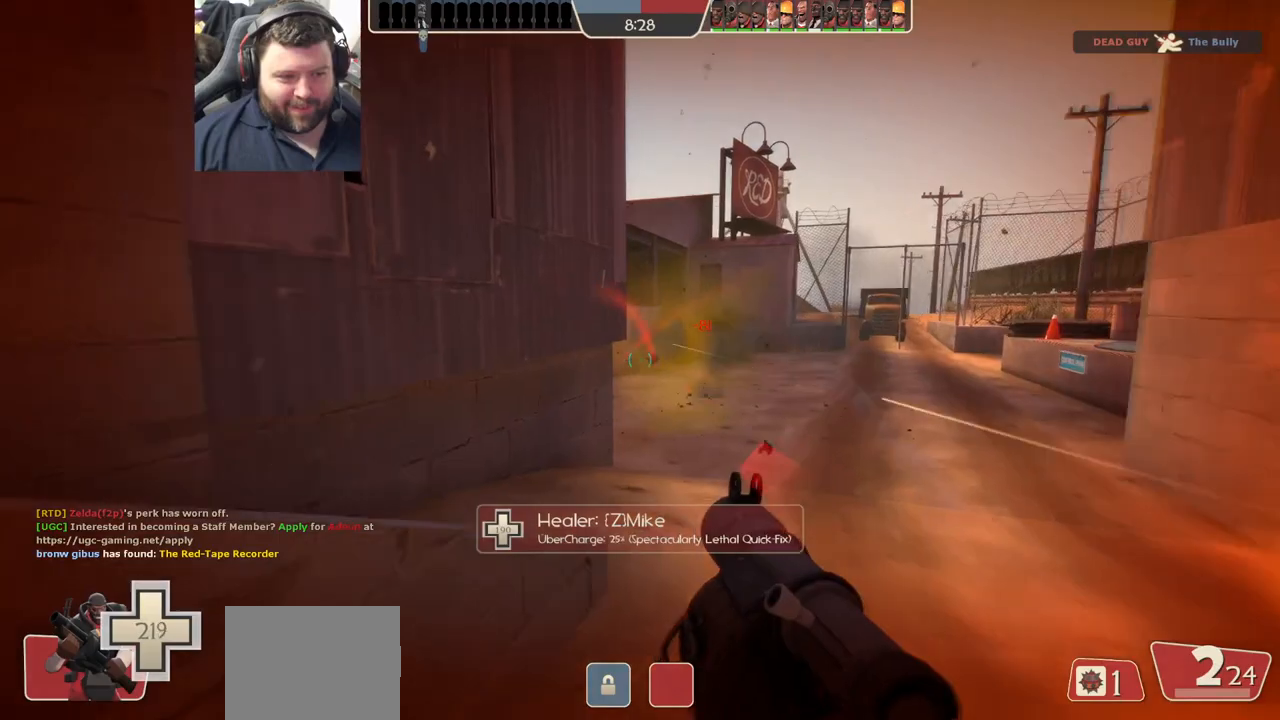
{"buttons": ["R2"], "left_stick": "up", "right_stick": "center", "events": [[33, "R2", "up"], [83, "R2", "down"], [100, "L2", "up"], [167, "R2", "up"], [217, "R2", "down"], [267, "L2", "down"], [267, "left_stick", "up-right"], [300, "R2", "up"], [317, "left_stick", "up"], [367, "L2", "up"], [367, "R2", "down"], [450, "R2", "up"], [483, "R2", "down"]]}
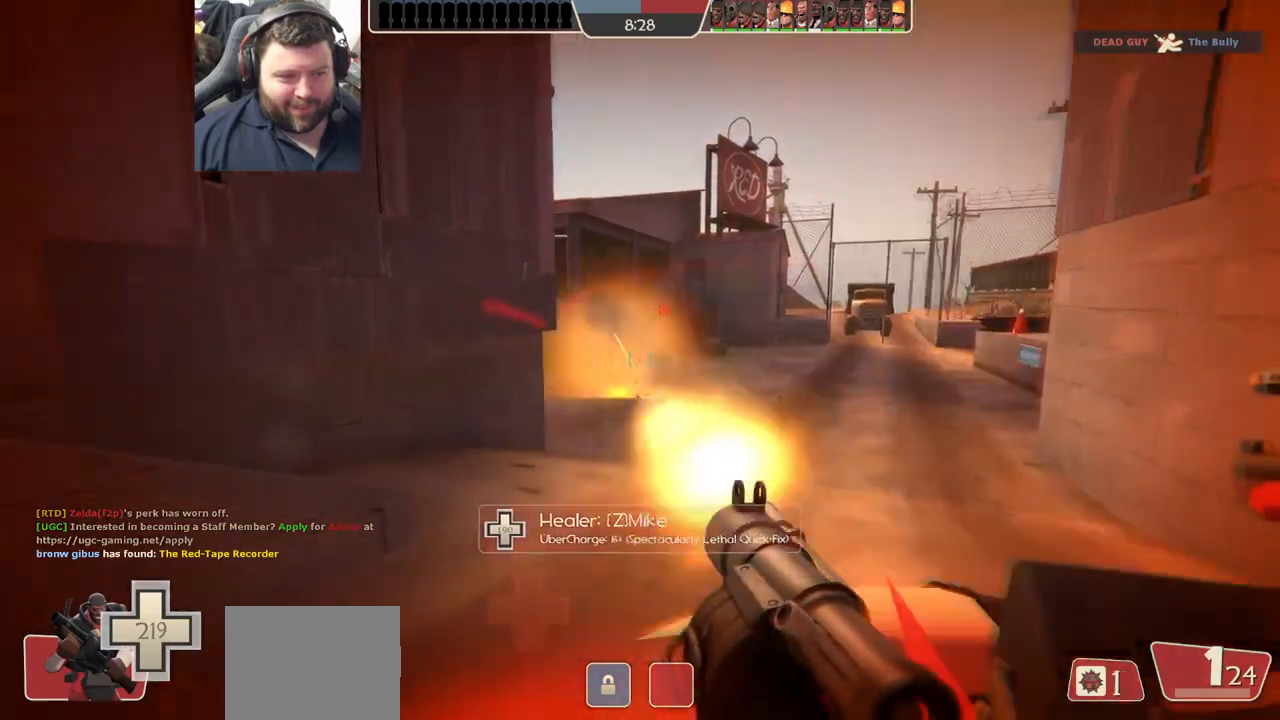
{"buttons": ["R2"], "left_stick": "up", "right_stick": "center", "events": [[83, "R2", "up"], [133, "R2", "down"], [233, "R2", "up"], [283, "R2", "down"], [383, "R2", "up"], [433, "R2", "down"]]}
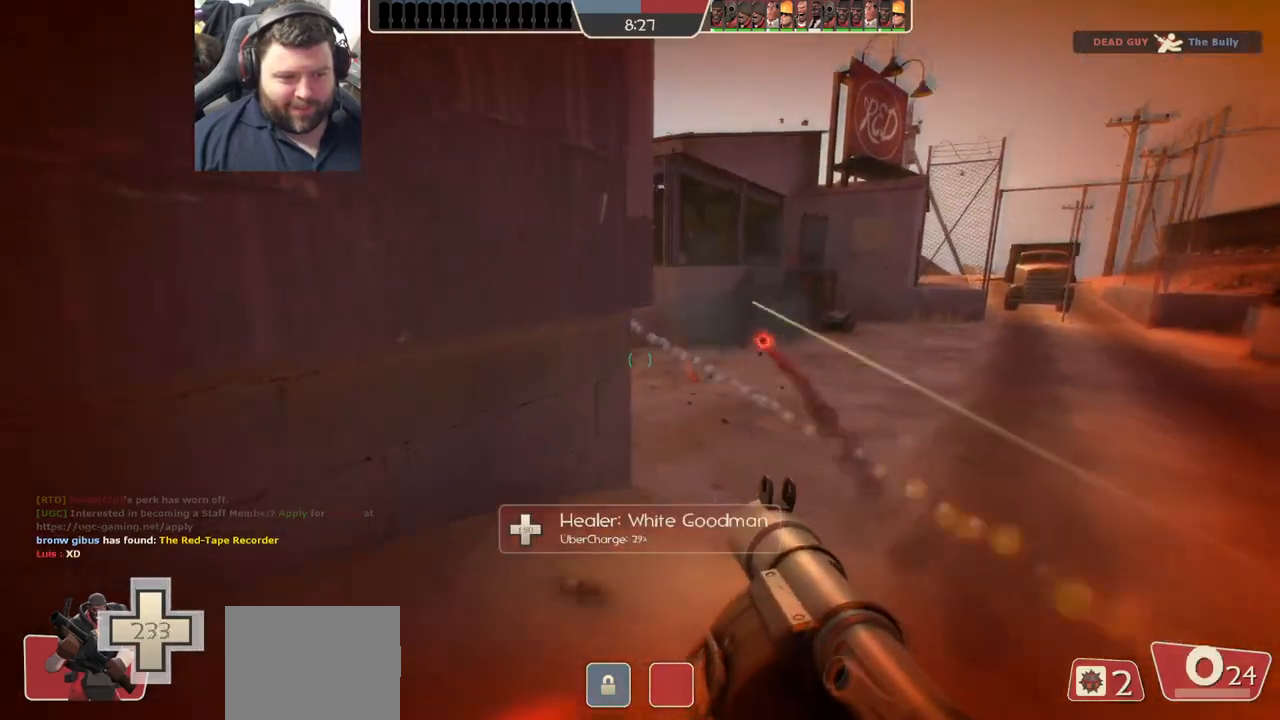
{"buttons": ["L2", "R2"], "left_stick": "left", "right_stick": "center", "events": [[17, "R2", "up"], [67, "R2", "down"], [167, "R2", "up"], [217, "R2", "down"], [233, "left_stick", "right"], [233, "right_stick", "right"], [317, "L2", "down"], [317, "R2", "up"], [317, "right_stick", "center"], [350, "R2", "down"], [367, "left_stick", "down"], [450, "R2", "up"], [483, "R2", "down"], [500, "left_stick", "left"]]}
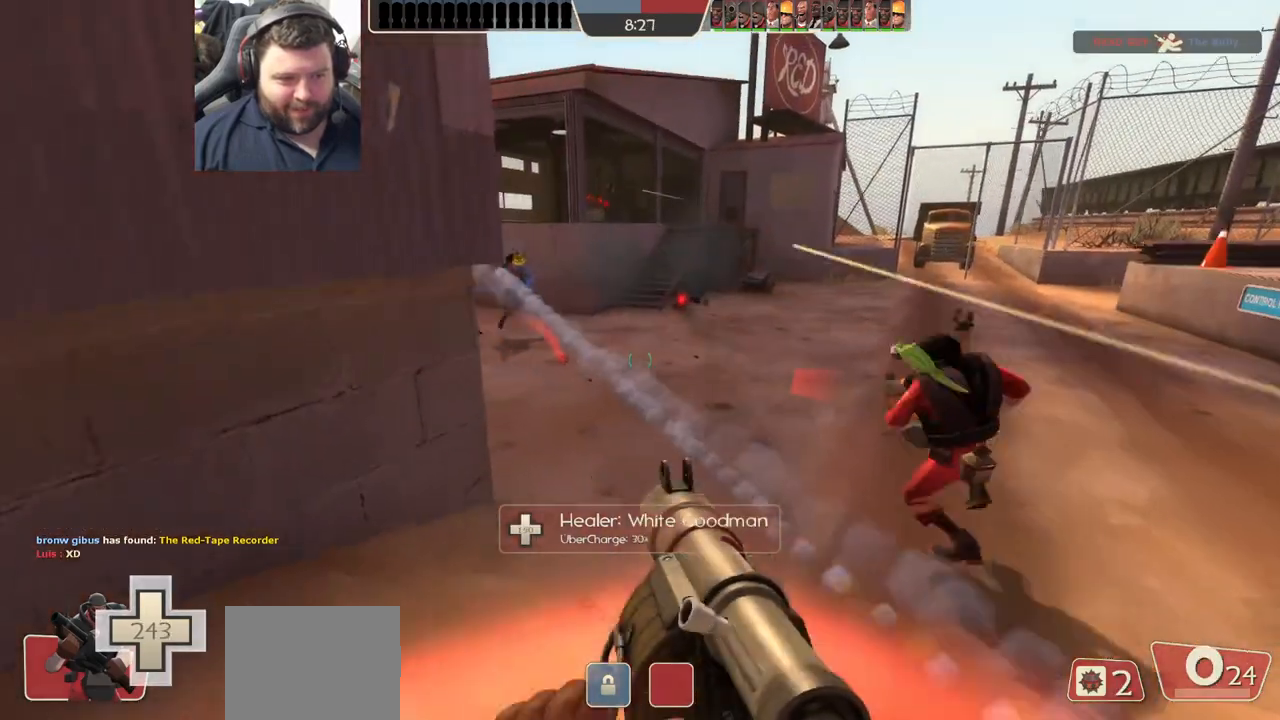
{"buttons": ["L2", "R2"], "left_stick": "up-left", "right_stick": "center", "events": [[83, "R2", "up"], [100, "L1", "down"], [150, "L1", "up"], [150, "R2", "down"], [150, "left_stick", "up"], [233, "R2", "up"], [283, "L2", "up"], [283, "R2", "down"], [317, "left_stick", "up-left"], [367, "L2", "down"], [400, "R2", "up"], [417, "R2", "down"]]}
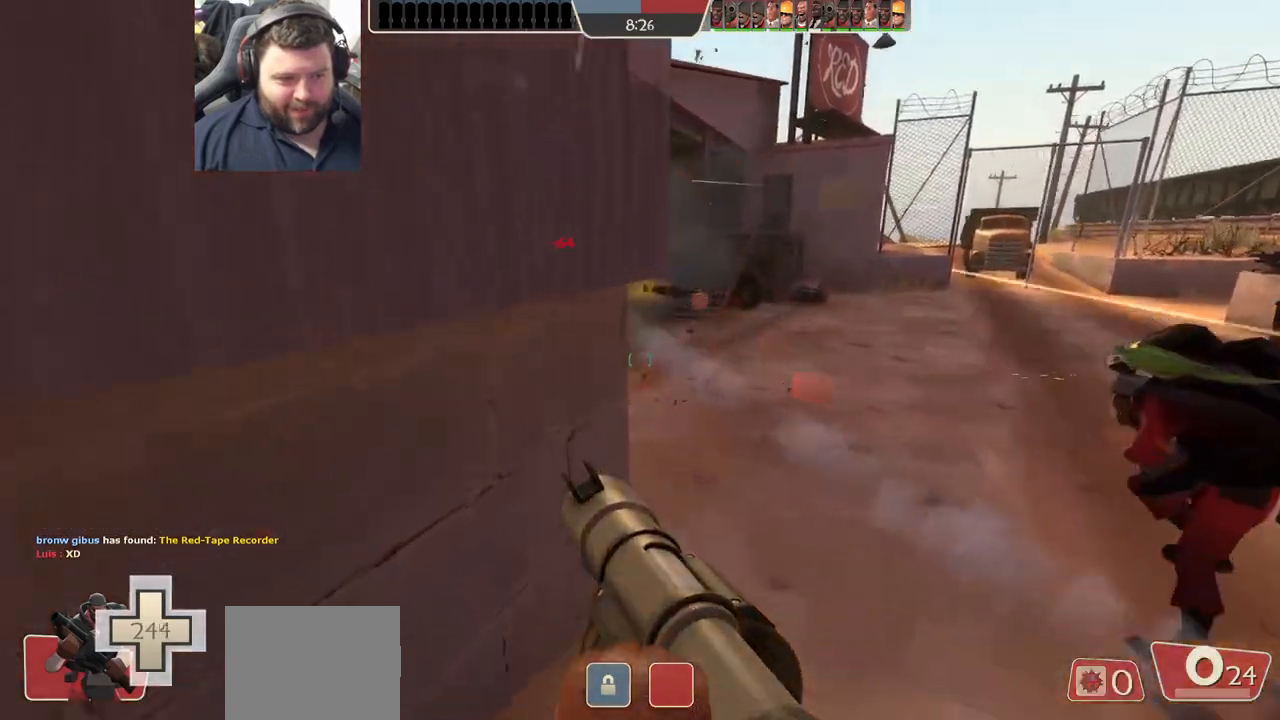
{"buttons": [], "left_stick": "down", "right_stick": "center", "events": [[17, "L2", "up"], [17, "R2", "up"], [50, "left_stick", "down-left"], [100, "right_stick", "right"], [250, "left_stick", "down"], [250, "right_stick", "center"]]}
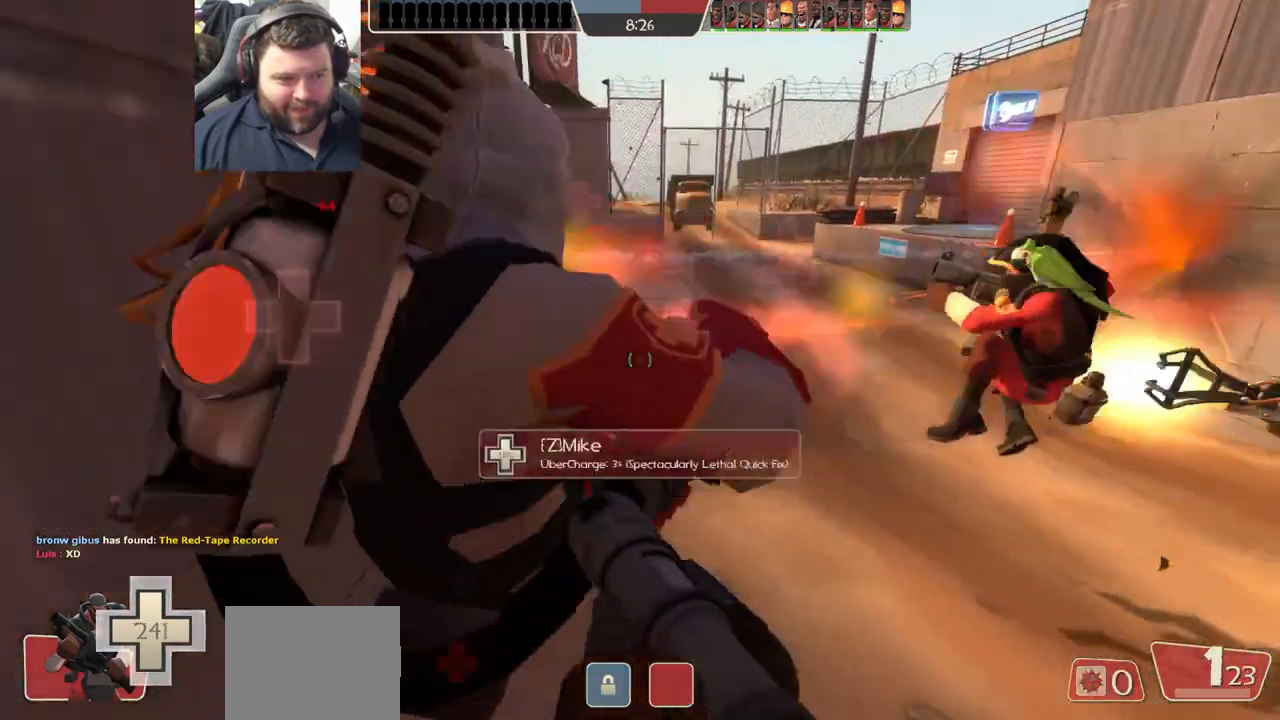
{"buttons": [], "left_stick": "down-left", "right_stick": "center", "events": [[400, "left_stick", "down-left"]]}
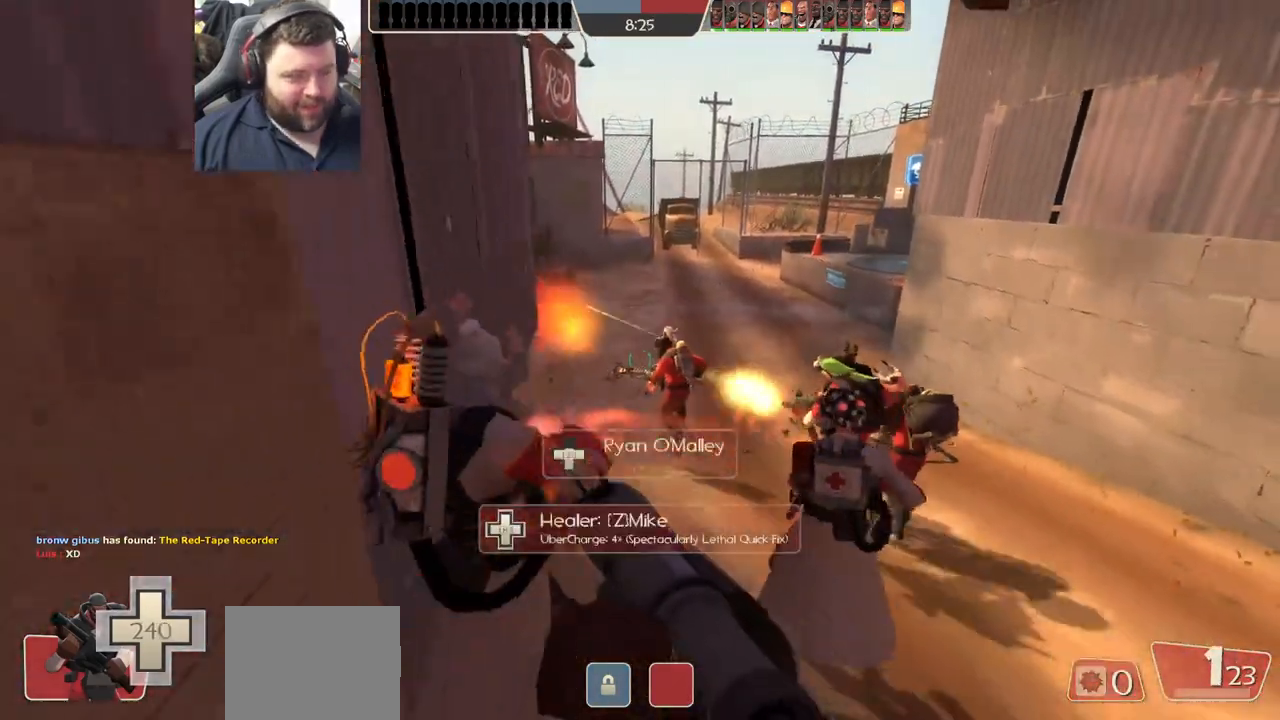
{"buttons": [], "left_stick": "center", "right_stick": "center", "events": [[367, "left_stick", "center"]]}